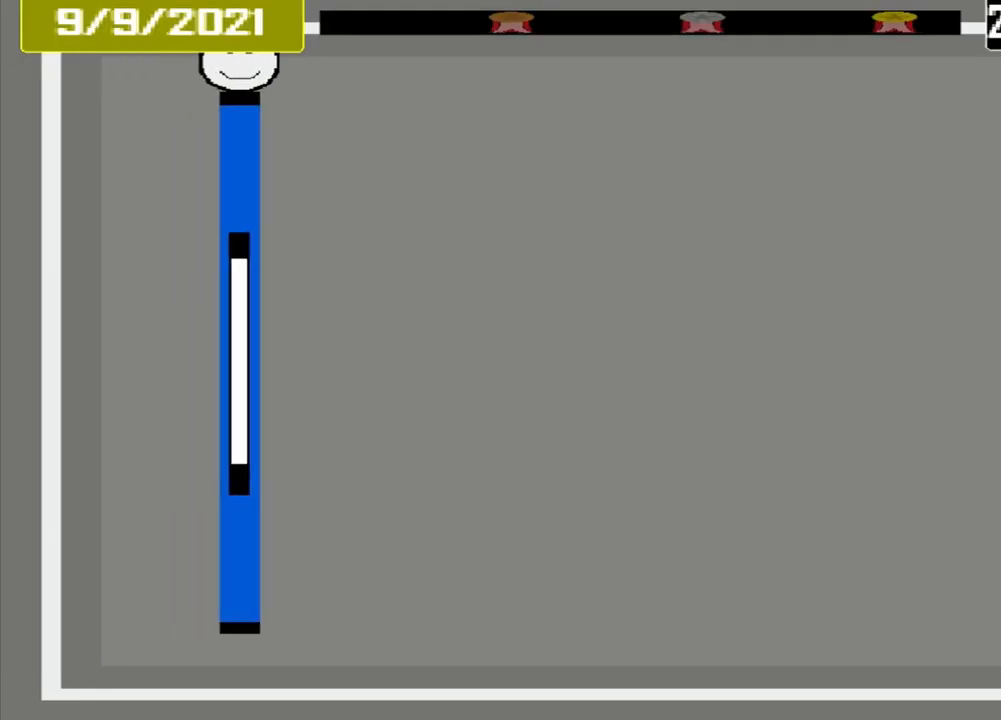
Gameplay with a controller (PlayStation layout); each line is a JSON object with the inputs held at the frame after it. "events" lists button and stick changes between this image and that frame as [ms after this image, input, new state], when the widget could be followed in between. Not read: L1 L2 L3 R2 R3 left_stick right_stick.
{"buttons": [], "events": []}
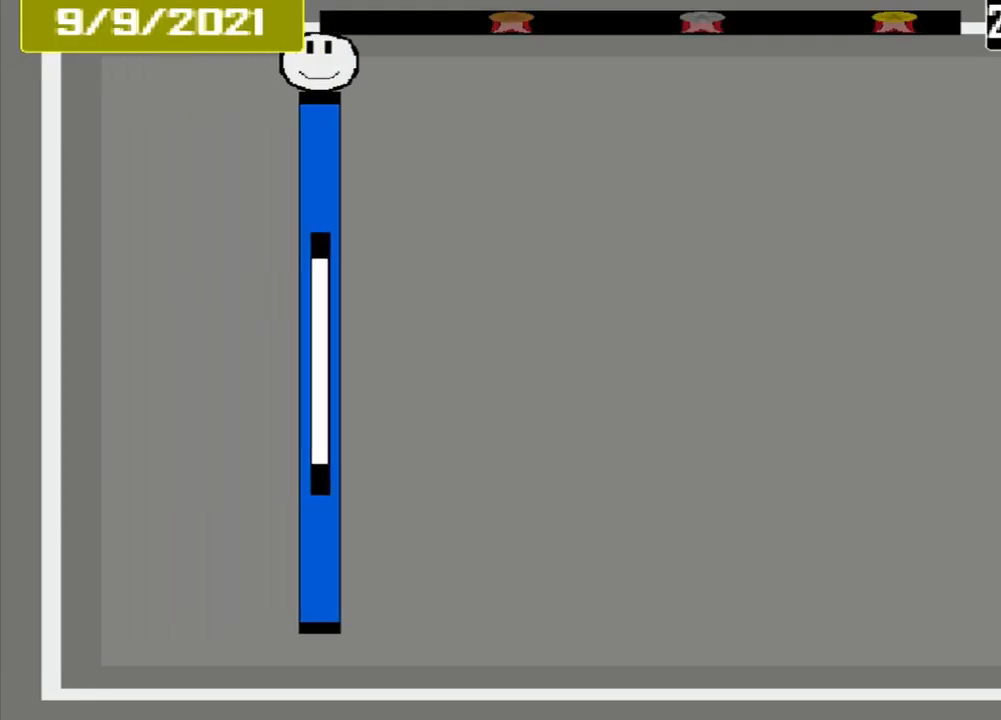
{"buttons": [], "events": []}
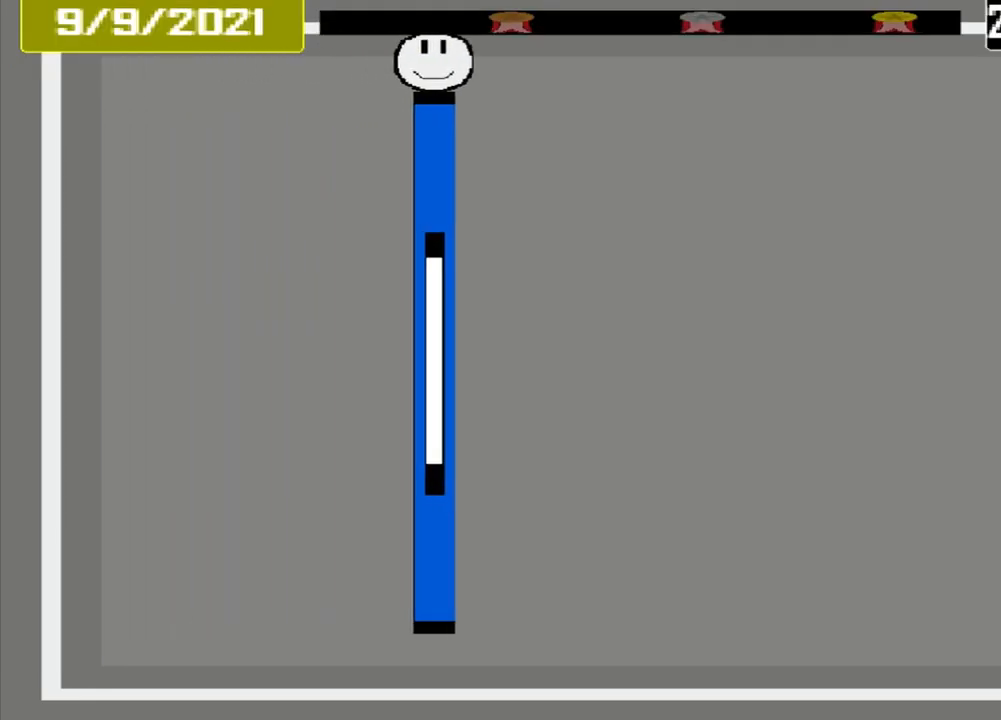
{"buttons": [], "events": []}
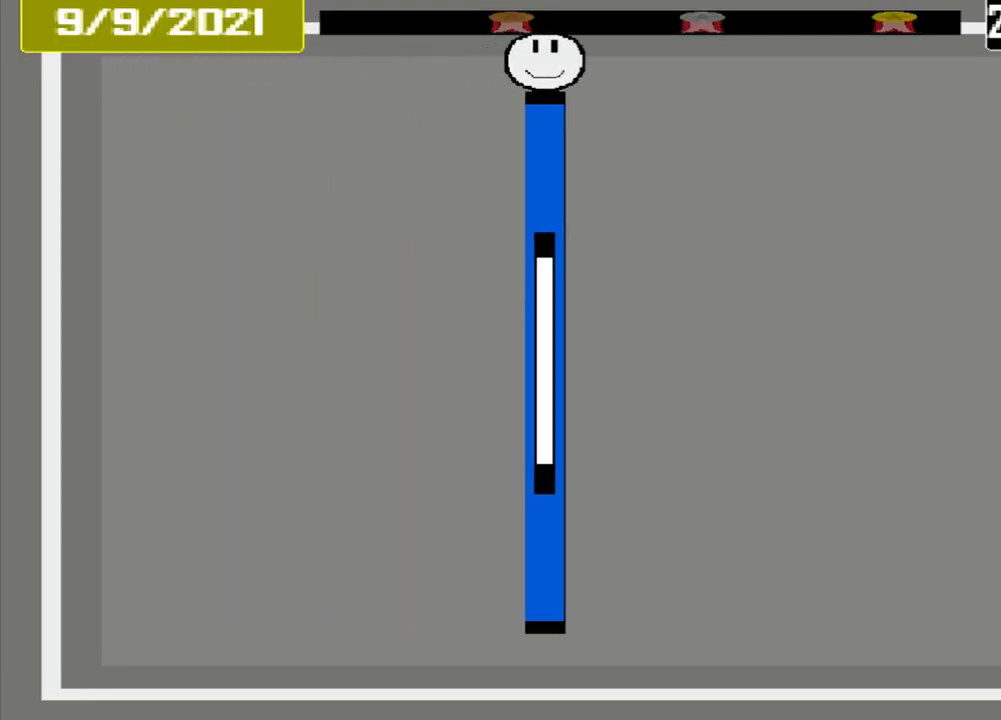
{"buttons": [], "events": []}
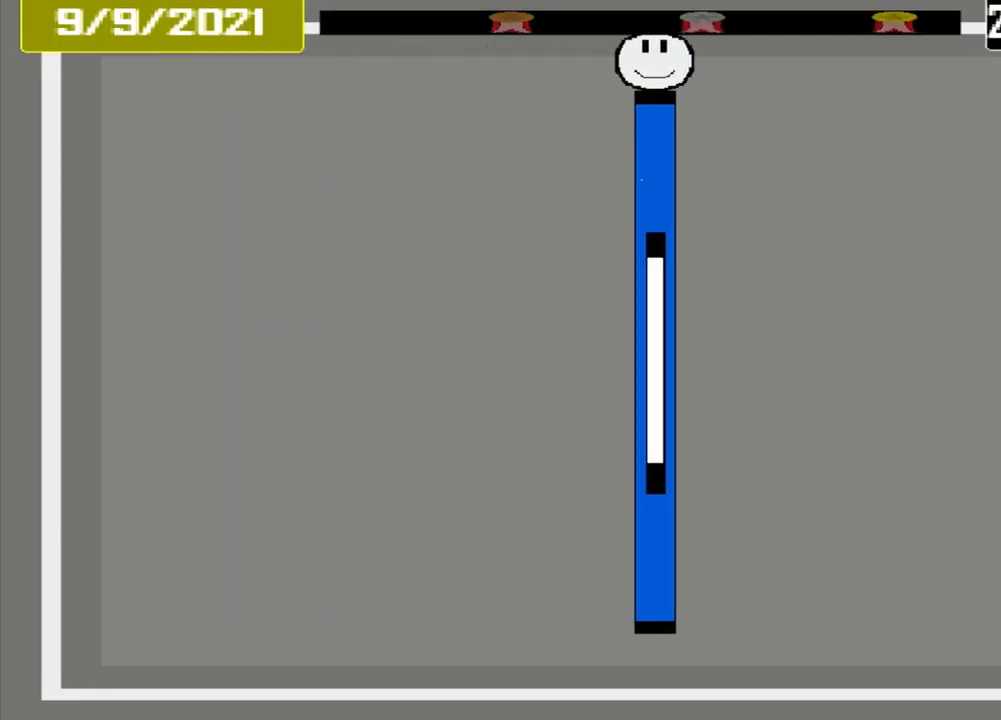
{"buttons": [], "events": []}
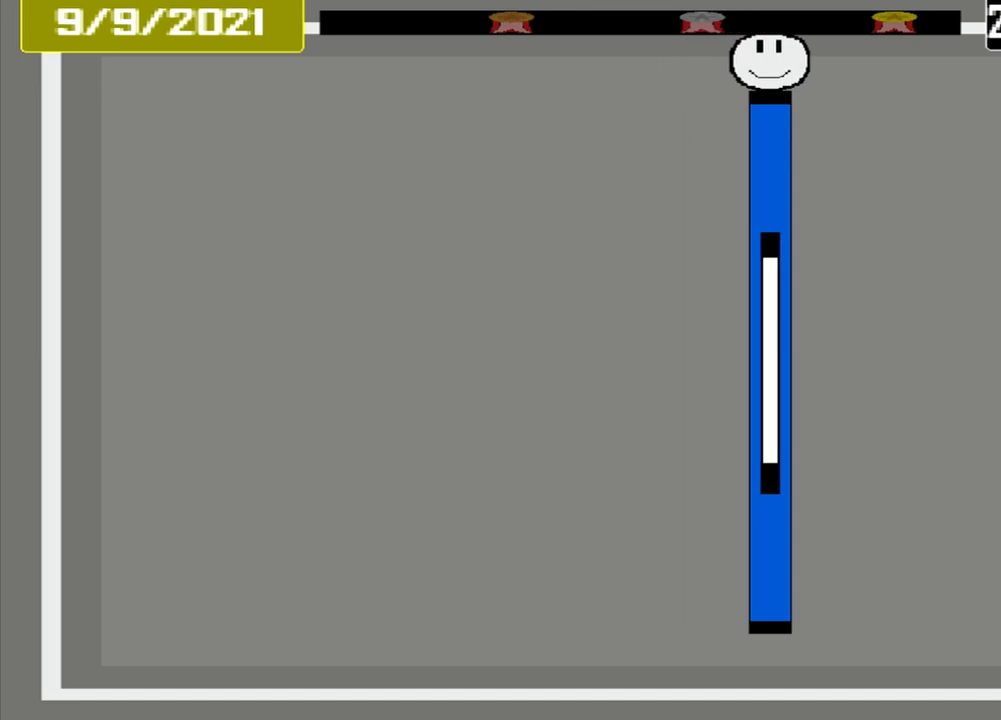
{"buttons": [], "events": []}
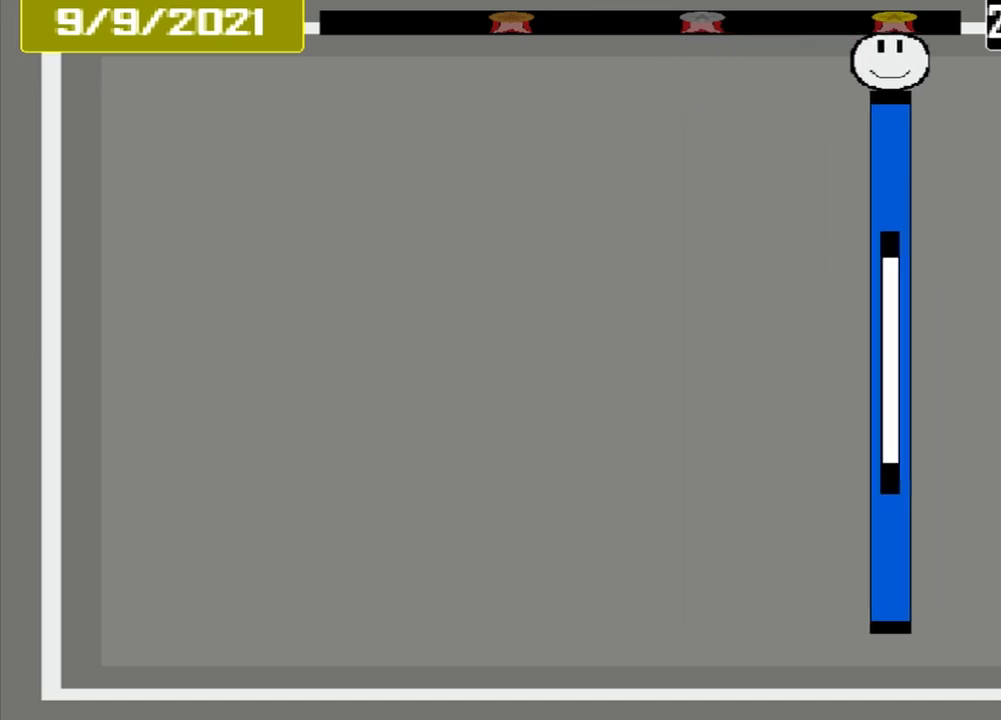
{"buttons": [], "events": []}
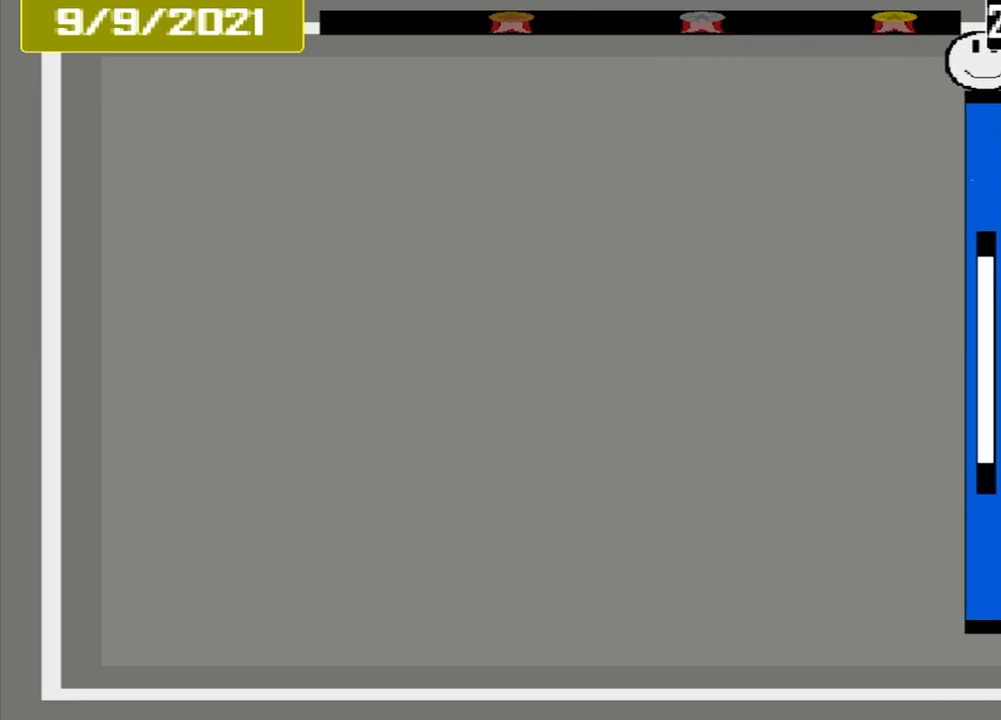
{"buttons": ["CROSS"], "events": [[333, "CROSS", "down"]]}
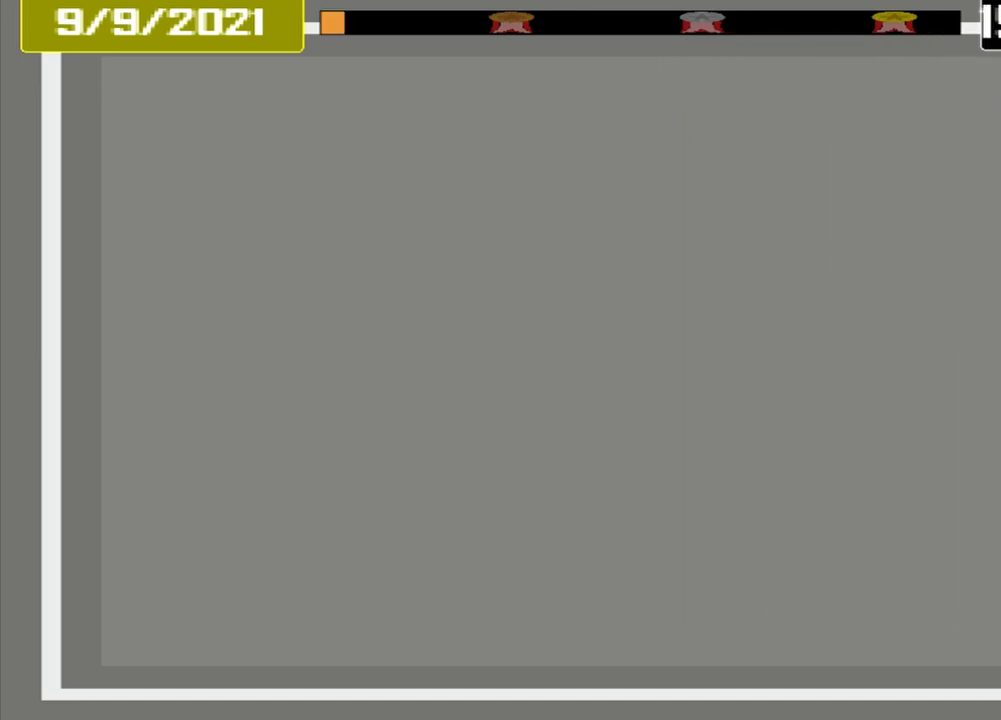
{"buttons": ["CROSS"], "events": []}
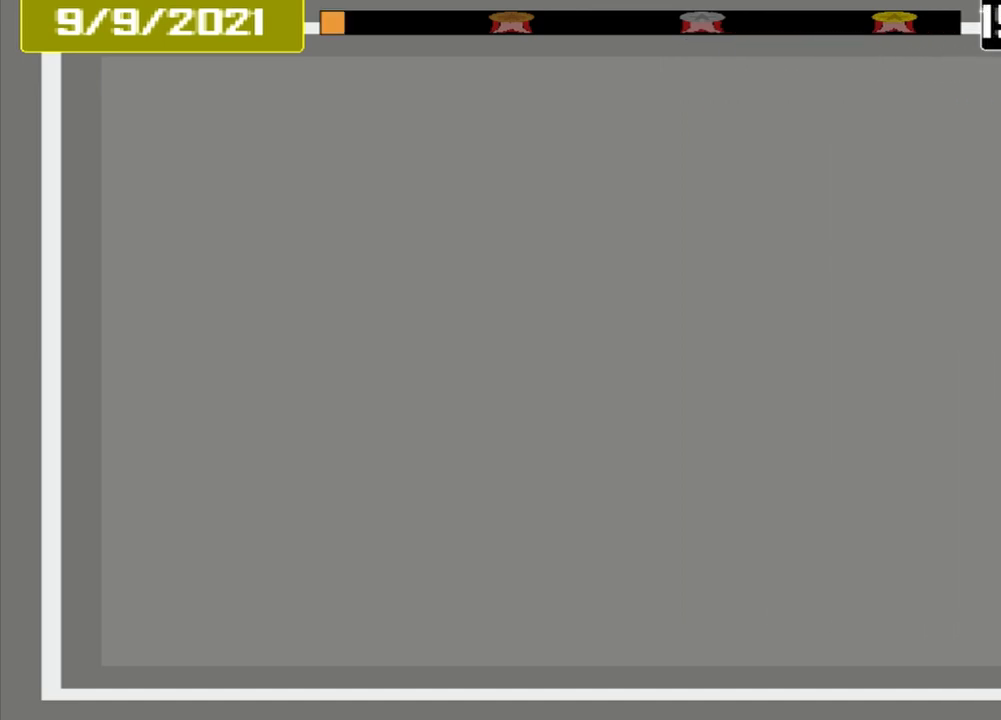
{"buttons": [], "events": [[42, "CROSS", "up"]]}
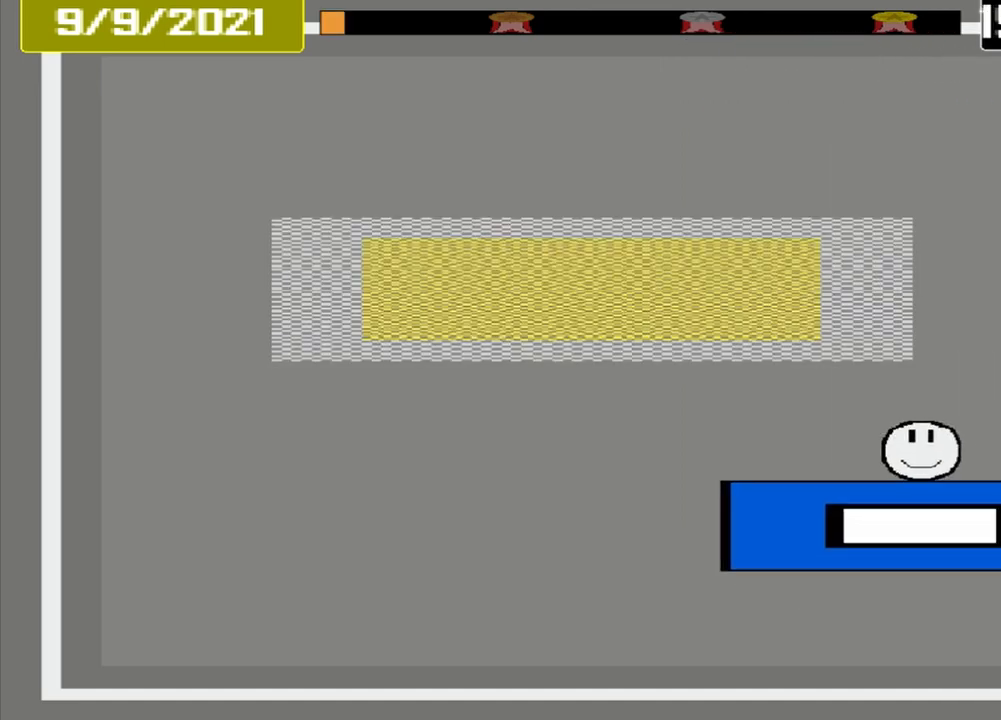
{"buttons": [], "events": []}
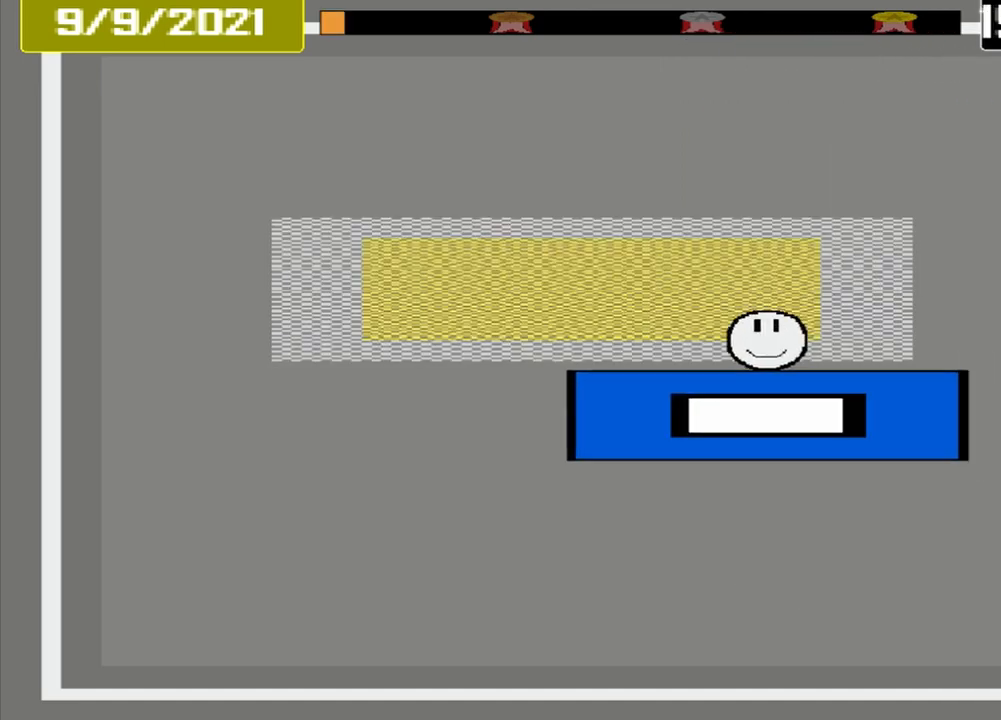
{"buttons": [], "events": []}
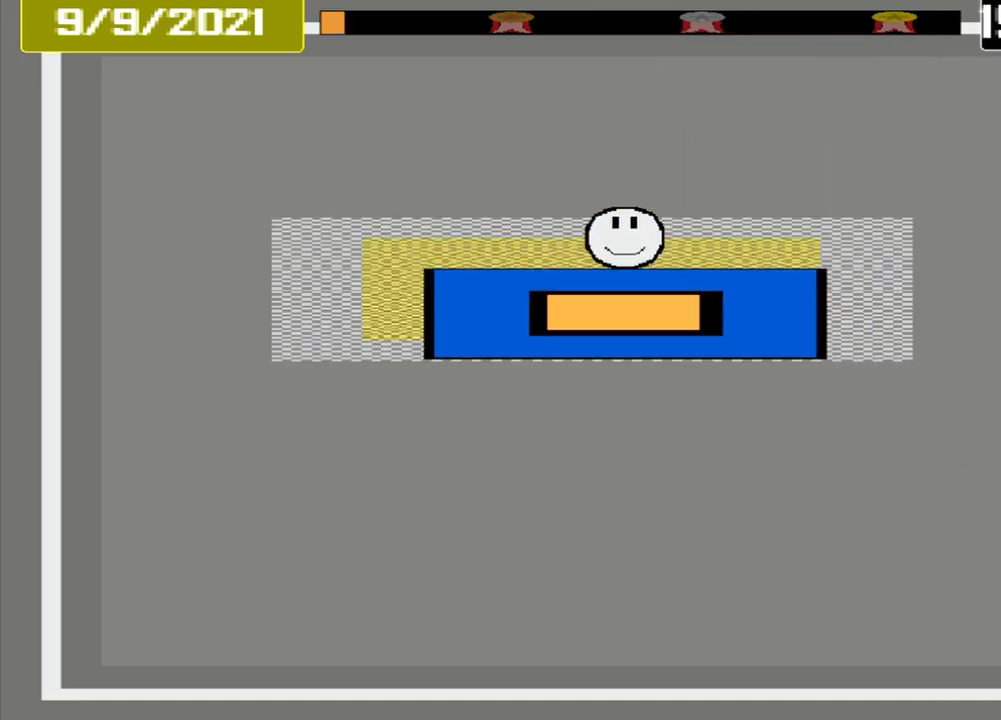
{"buttons": ["CROSS"], "events": [[167, "CROSS", "down"]]}
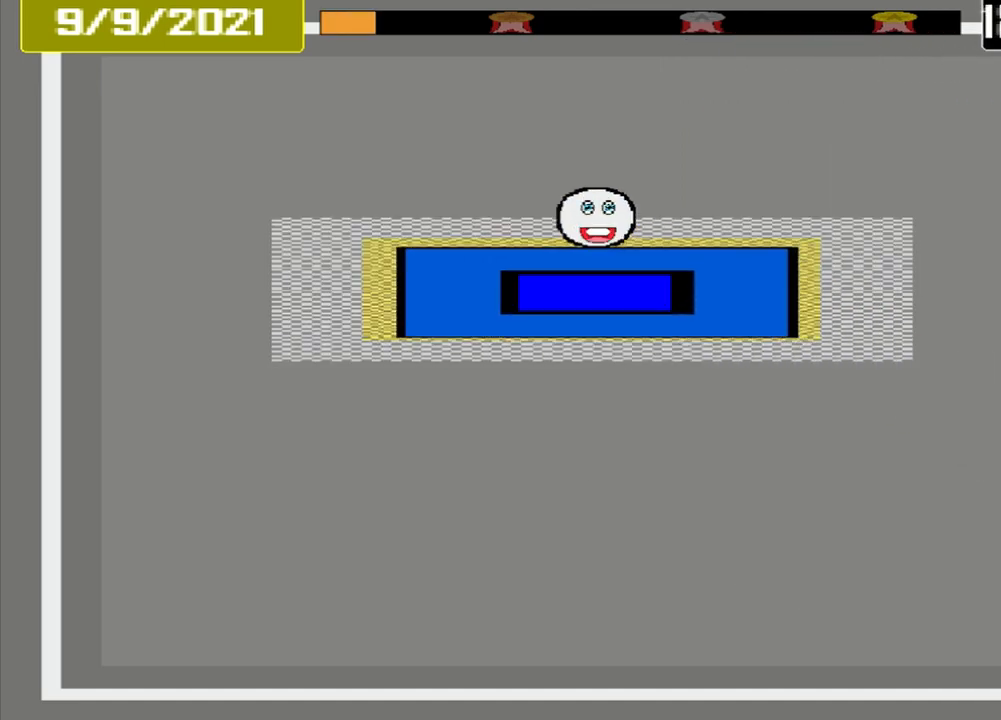
{"buttons": [], "events": [[250, "CROSS", "up"]]}
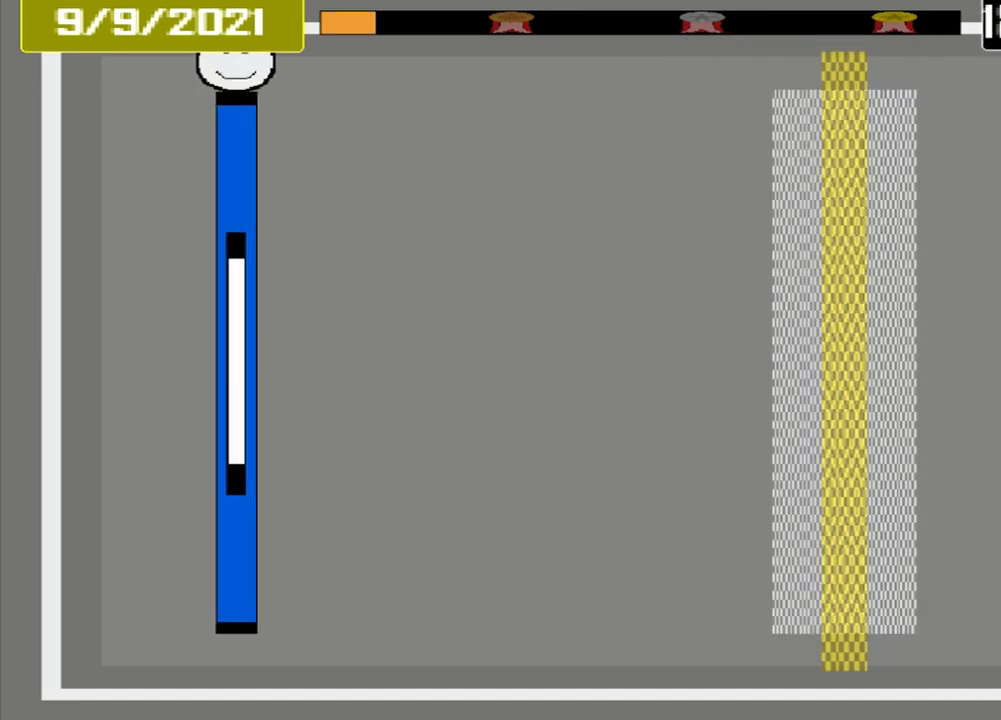
{"buttons": [], "events": []}
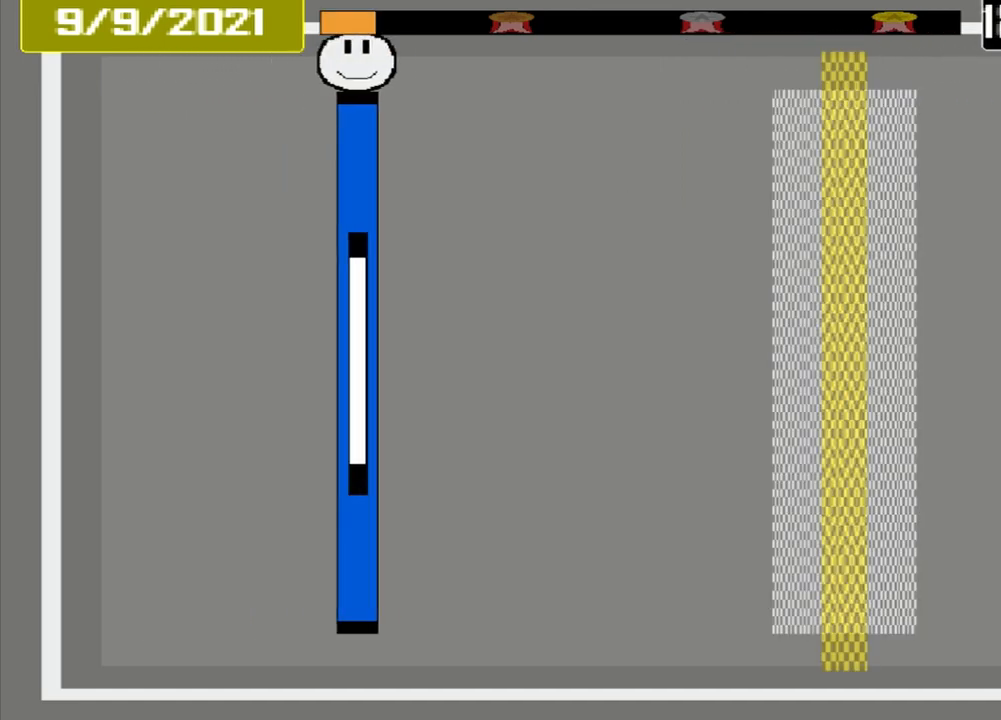
{"buttons": [], "events": []}
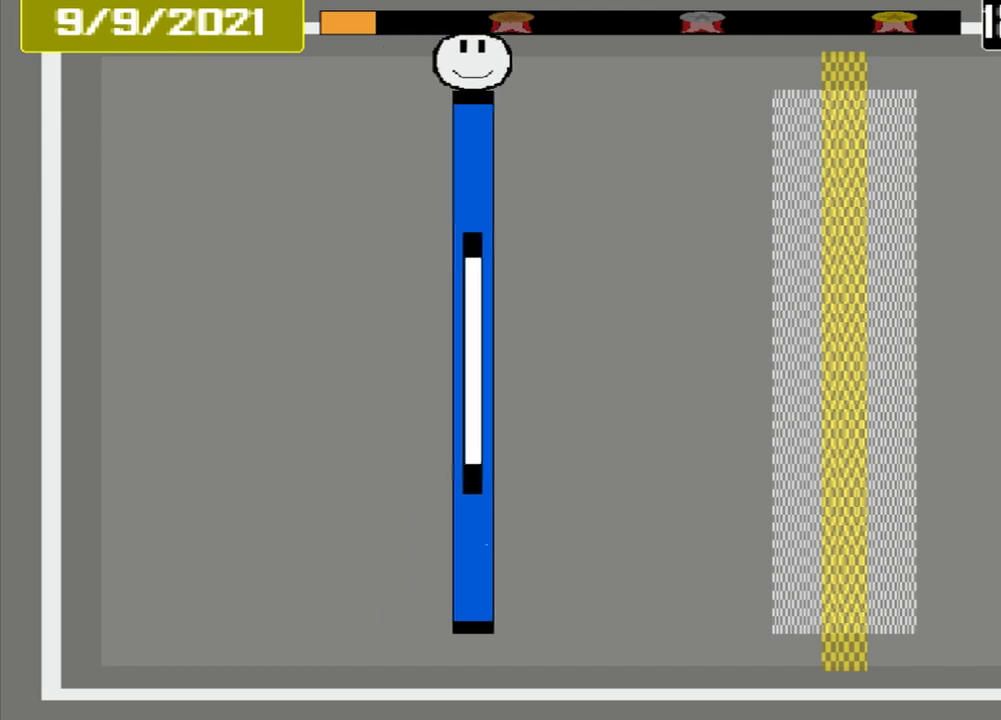
{"buttons": [], "events": []}
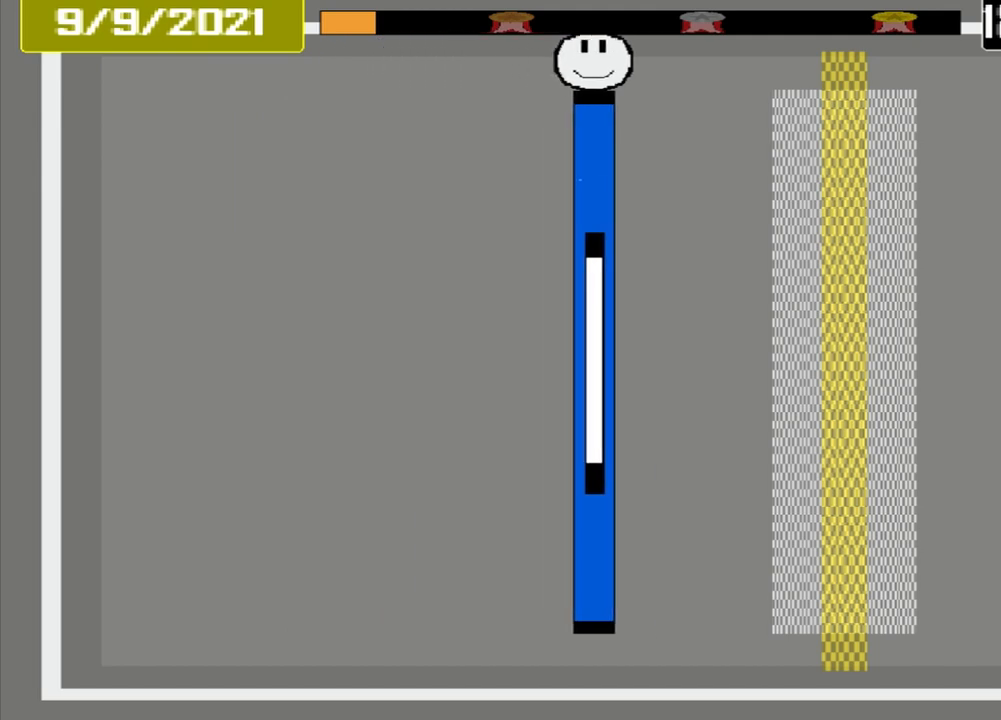
{"buttons": [], "events": []}
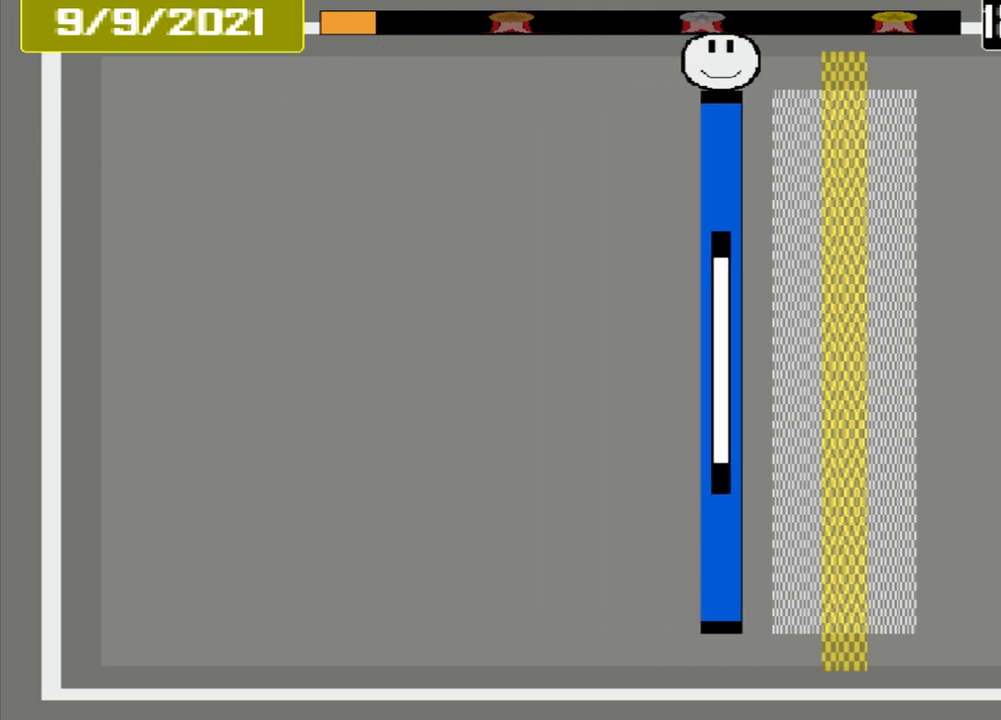
{"buttons": [], "events": []}
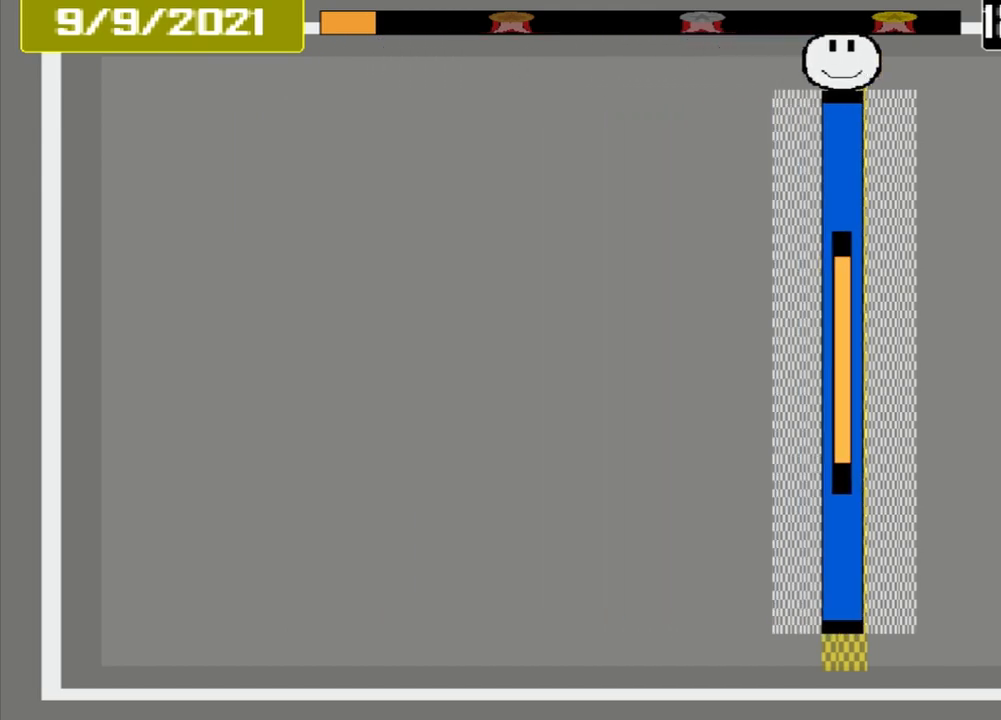
{"buttons": ["CROSS"], "events": [[42, "CROSS", "down"]]}
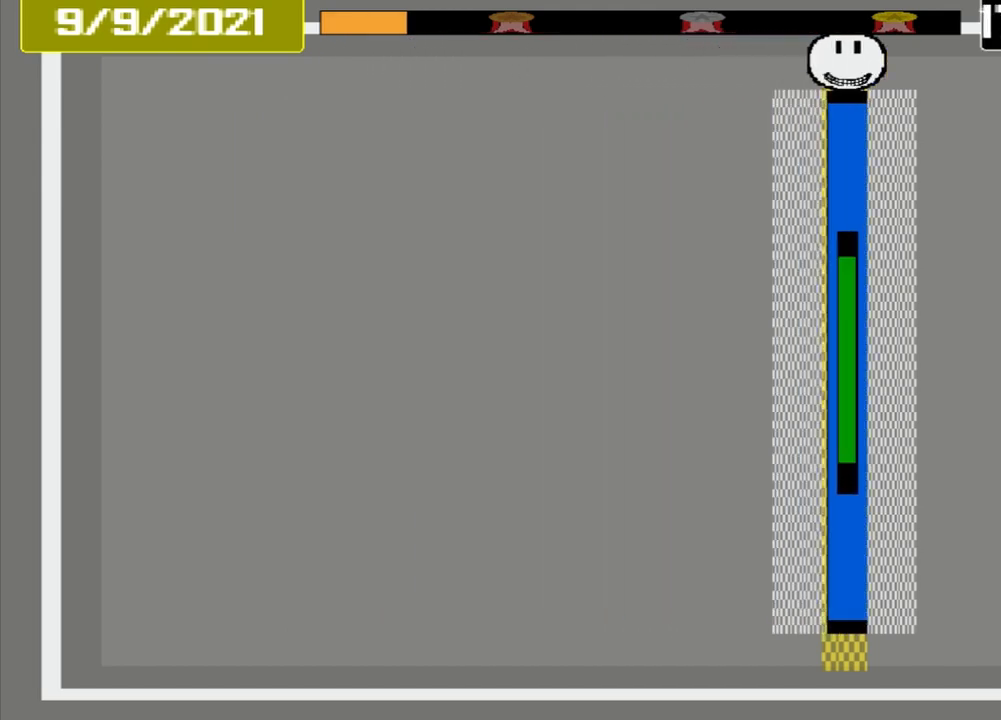
{"buttons": [], "events": [[125, "CROSS", "up"]]}